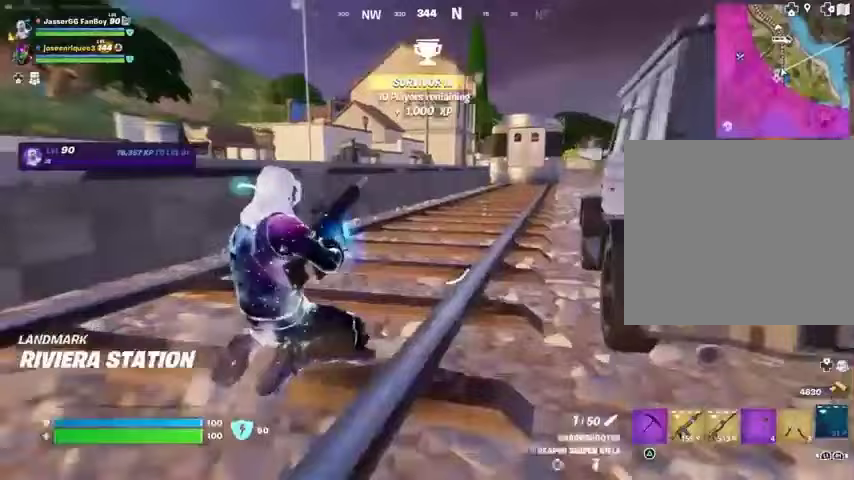
Gameplay with a controller (PlayStation layout); each line is a JSON object with the inputs held at the frame after it. "events" lists button and stick changes between this image and that frame as [ms after this image, input, new state], when the widget could be followed in between.
{"buttons": [], "left_stick": "center", "right_stick": "center", "events": [[267, "left_stick", "center"]]}
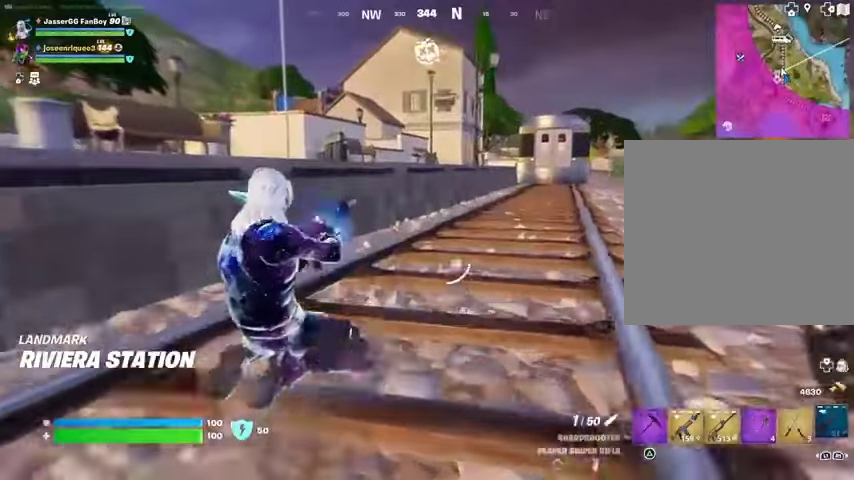
{"buttons": [], "left_stick": "up-right", "right_stick": "center", "events": [[33, "CROSS", "down"], [133, "CROSS", "up"], [400, "left_stick", "up"], [500, "left_stick", "up-right"]]}
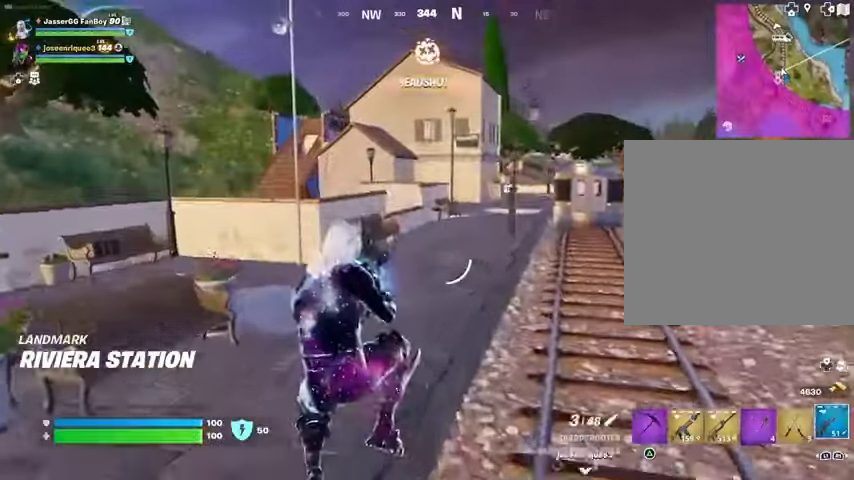
{"buttons": [], "left_stick": "up-right", "right_stick": "center", "events": [[333, "R1", "down"], [433, "R1", "up"]]}
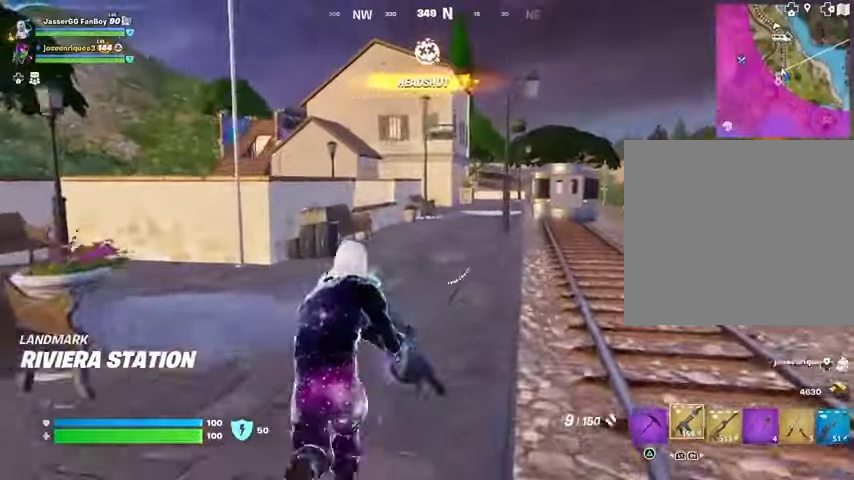
{"buttons": [], "left_stick": "up-right", "right_stick": "center", "events": [[167, "SQUARE", "down"], [267, "SQUARE", "up"]]}
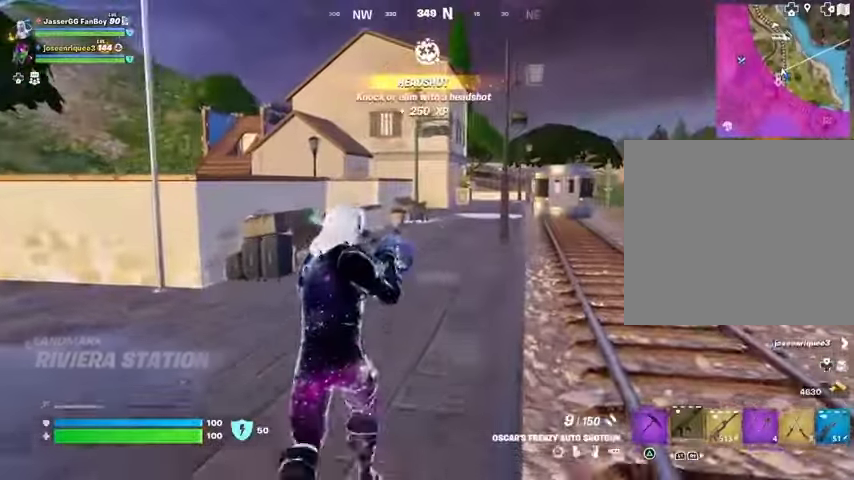
{"buttons": [], "left_stick": "up-right", "right_stick": "center", "events": []}
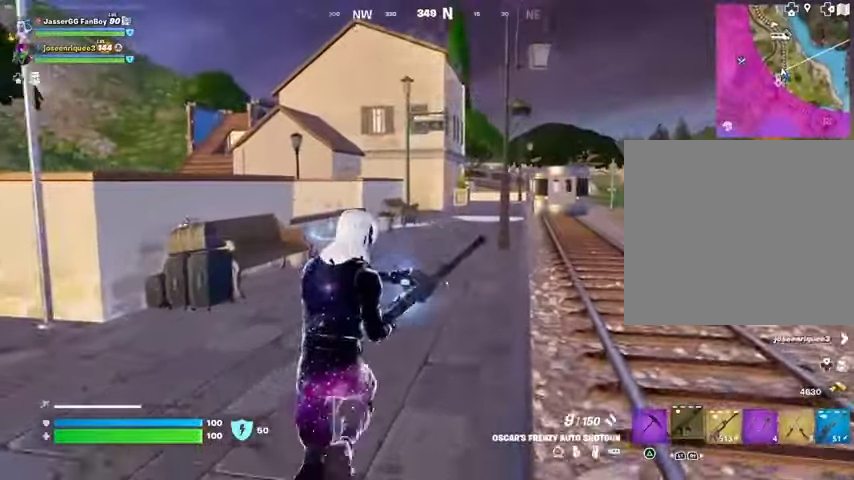
{"buttons": [], "left_stick": "up-right", "right_stick": "center", "events": []}
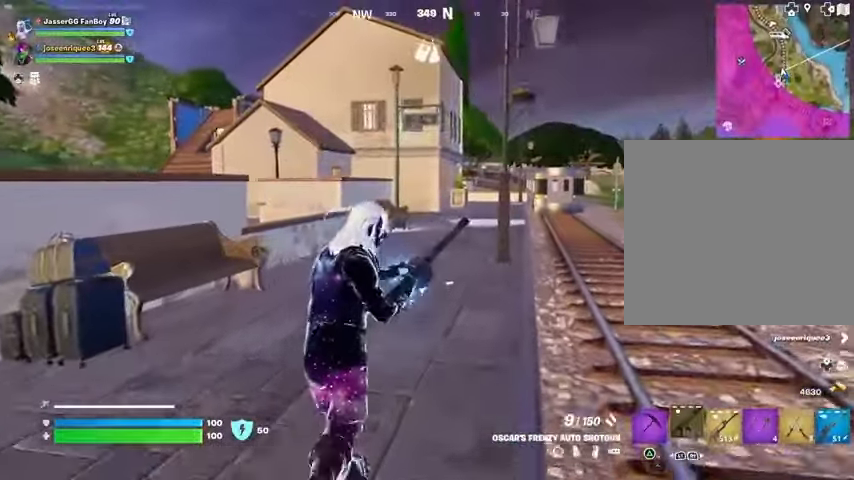
{"buttons": [], "left_stick": "up-right", "right_stick": "right", "events": [[333, "right_stick", "right"]]}
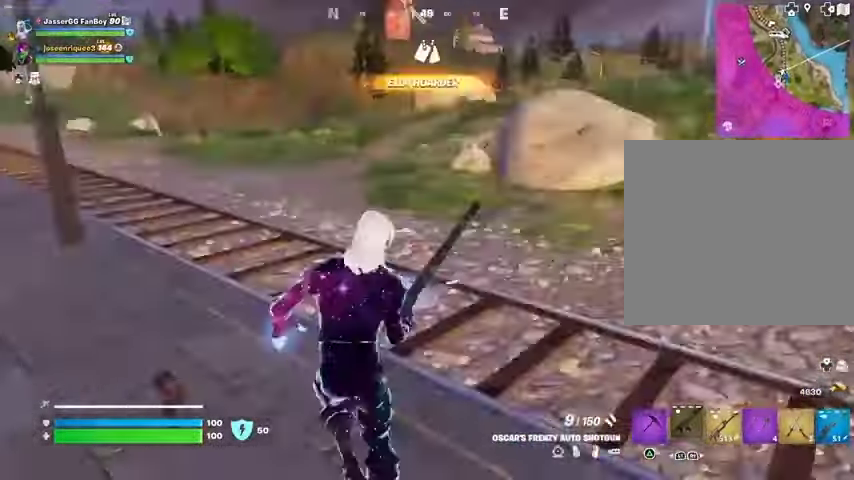
{"buttons": [], "left_stick": "center", "right_stick": "center", "events": [[167, "left_stick", "center"], [200, "right_stick", "center"]]}
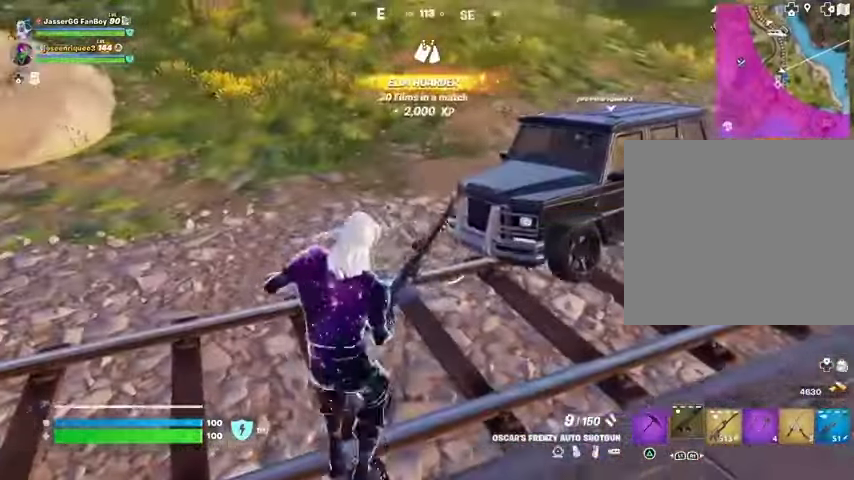
{"buttons": [], "left_stick": "left", "right_stick": "left", "events": [[67, "left_stick", "left"], [233, "right_stick", "left"]]}
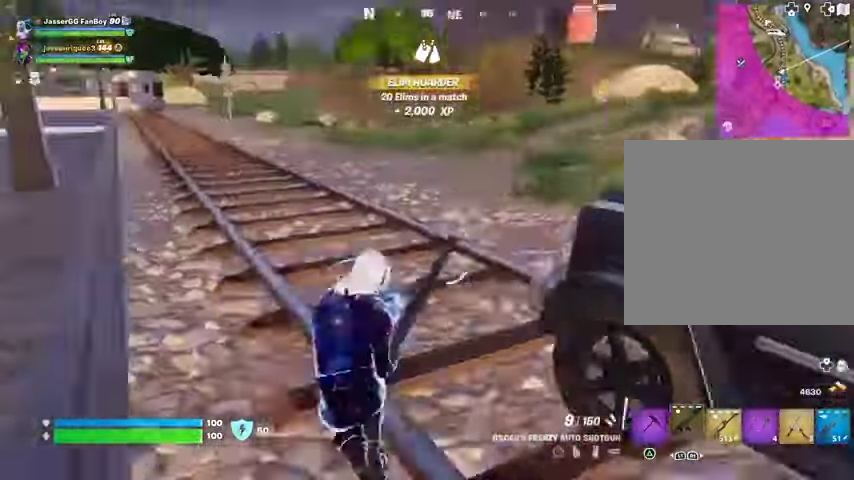
{"buttons": [], "left_stick": "up-right", "right_stick": "center", "events": [[33, "left_stick", "center"], [67, "right_stick", "center"], [233, "left_stick", "up-right"]]}
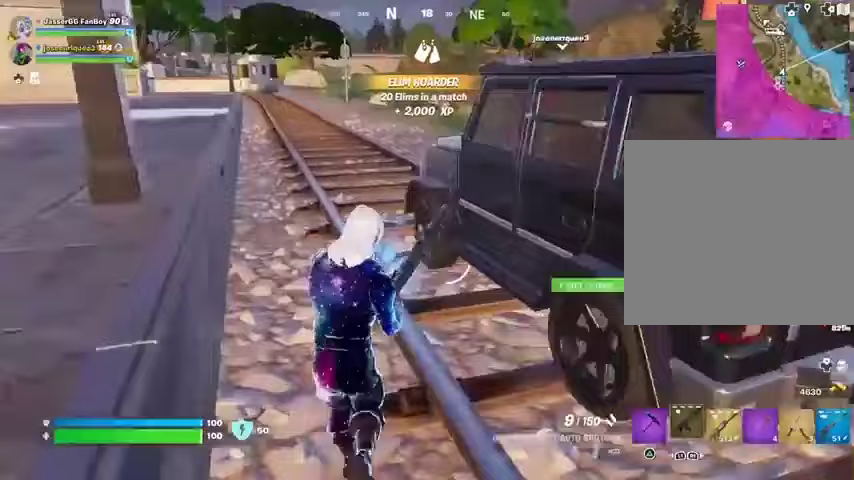
{"buttons": [], "left_stick": "up-right", "right_stick": "center", "events": [[400, "SQUARE", "down"], [500, "SQUARE", "up"]]}
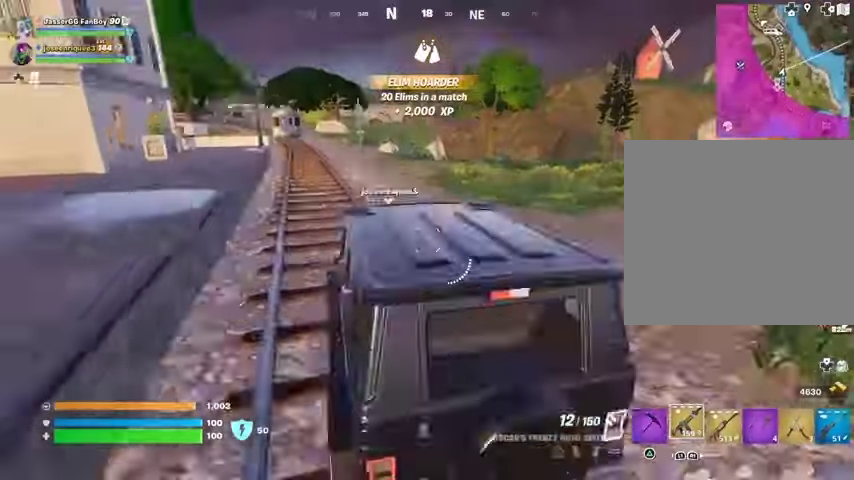
{"buttons": ["SQUARE"], "left_stick": "up-right", "right_stick": "center", "events": [[467, "SQUARE", "down"]]}
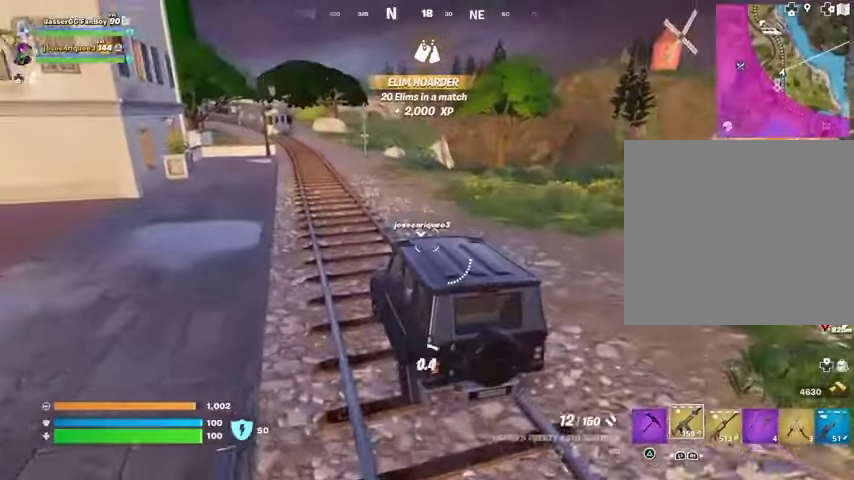
{"buttons": ["R1"], "left_stick": "center", "right_stick": "up-left", "events": [[33, "SQUARE", "up"], [133, "SQUARE", "down"], [200, "SQUARE", "up"], [233, "left_stick", "center"], [467, "right_stick", "up-left"], [500, "R1", "down"]]}
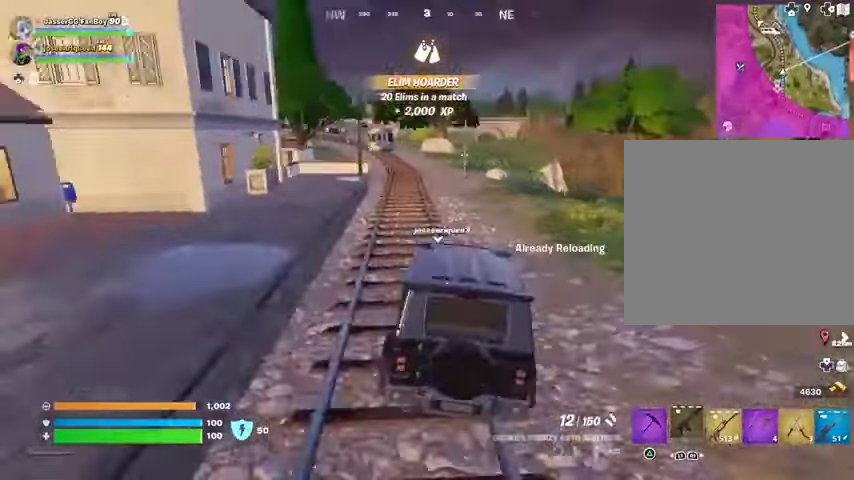
{"buttons": ["SQUARE"], "left_stick": "center", "right_stick": "center", "events": [[100, "R1", "up"], [200, "right_stick", "center"], [333, "SQUARE", "down"], [400, "SQUARE", "up"], [500, "SQUARE", "down"]]}
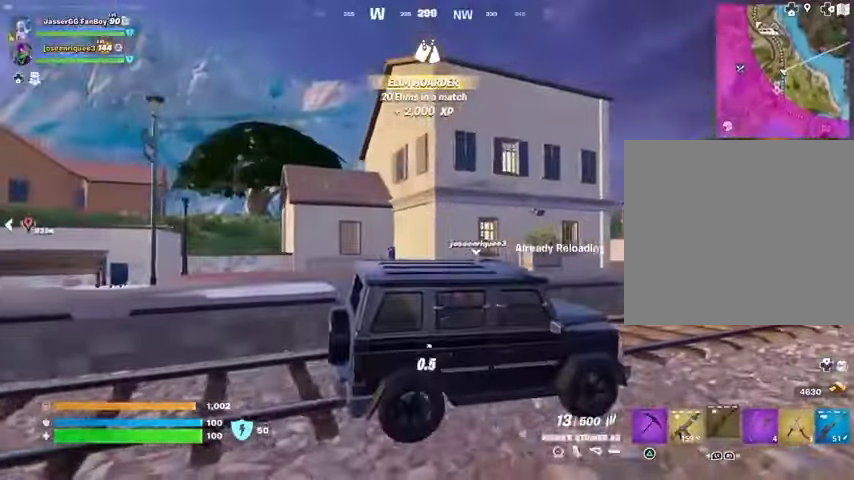
{"buttons": [], "left_stick": "center", "right_stick": "center", "events": [[67, "SQUARE", "up"]]}
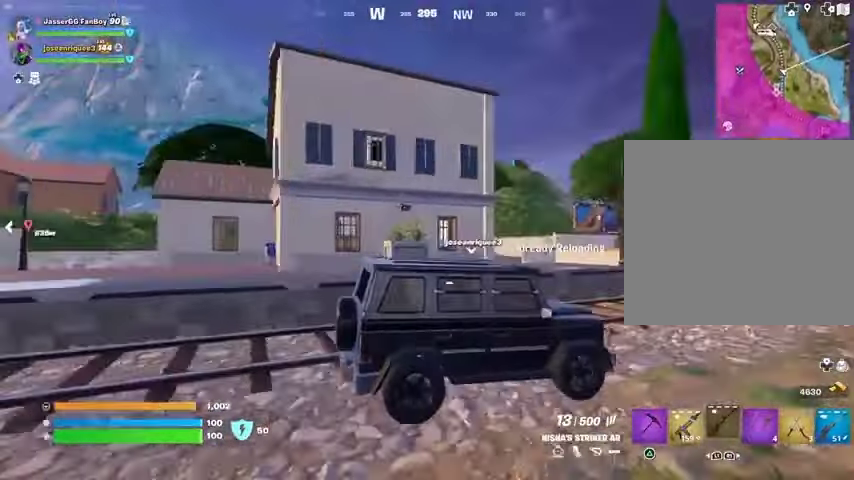
{"buttons": [], "left_stick": "center", "right_stick": "center", "events": [[100, "right_stick", "right"], [200, "right_stick", "center"]]}
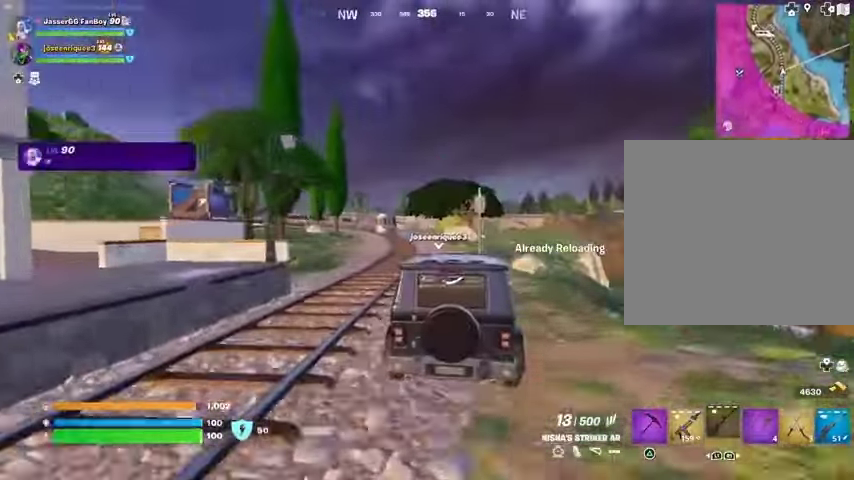
{"buttons": [], "left_stick": "center", "right_stick": "center", "events": []}
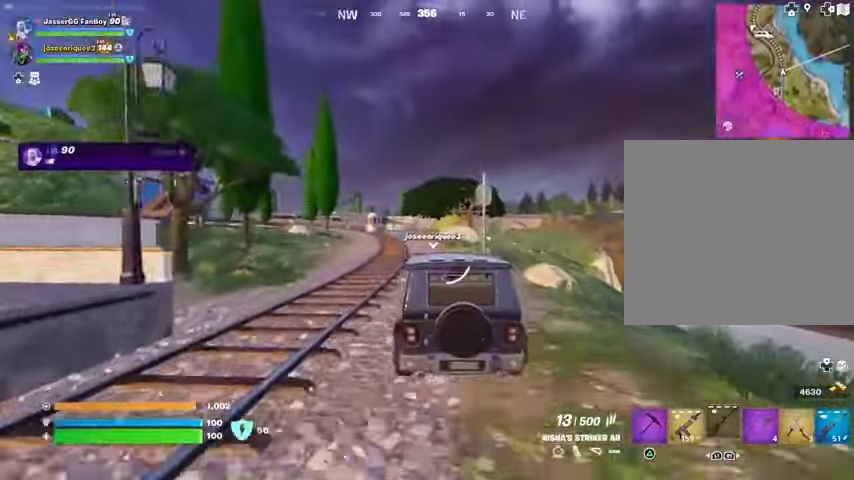
{"buttons": [], "left_stick": "center", "right_stick": "center", "events": []}
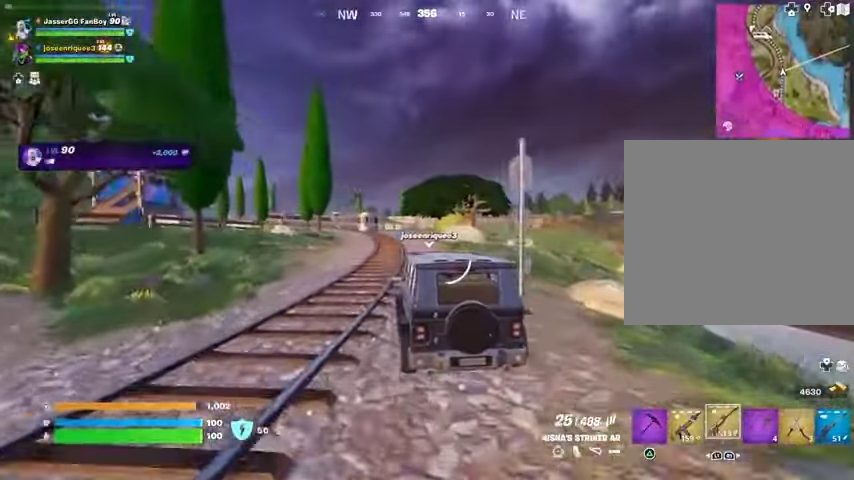
{"buttons": ["R3"], "left_stick": "center", "right_stick": "center", "events": [[467, "R3", "down"]]}
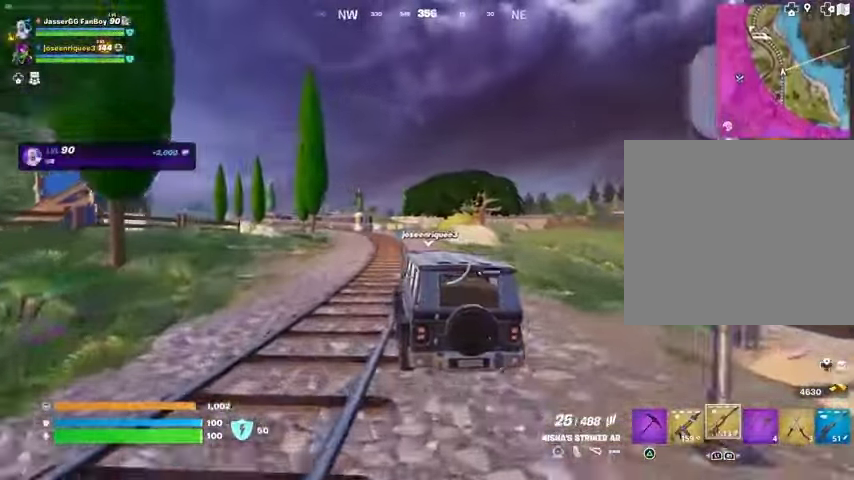
{"buttons": ["L2"], "left_stick": "center", "right_stick": "center", "events": [[100, "R3", "up"], [333, "L2", "down"]]}
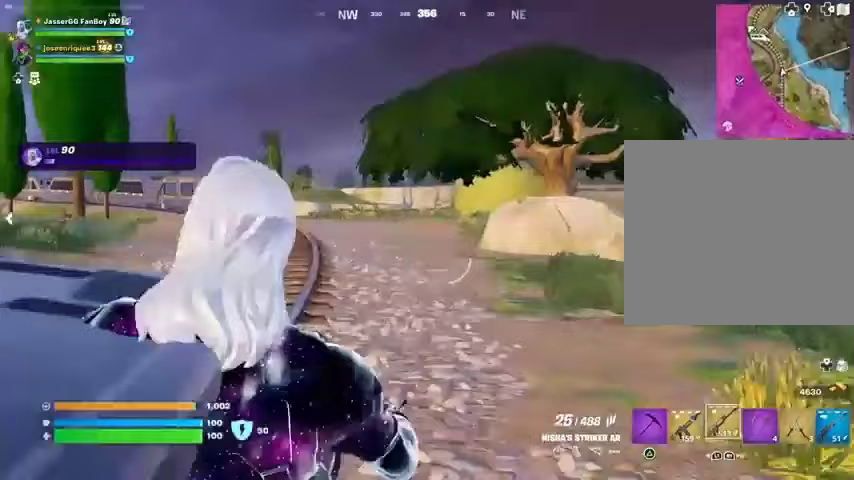
{"buttons": [], "left_stick": "center", "right_stick": "center", "events": [[200, "L2", "up"], [267, "R3", "down"], [400, "R3", "up"]]}
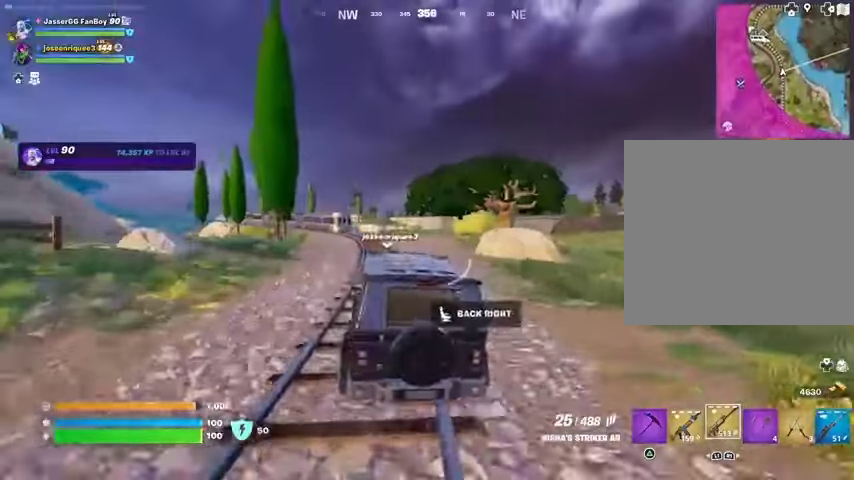
{"buttons": ["L2"], "left_stick": "center", "right_stick": "center", "events": [[367, "L2", "down"], [433, "L1", "down"], [500, "L1", "up"]]}
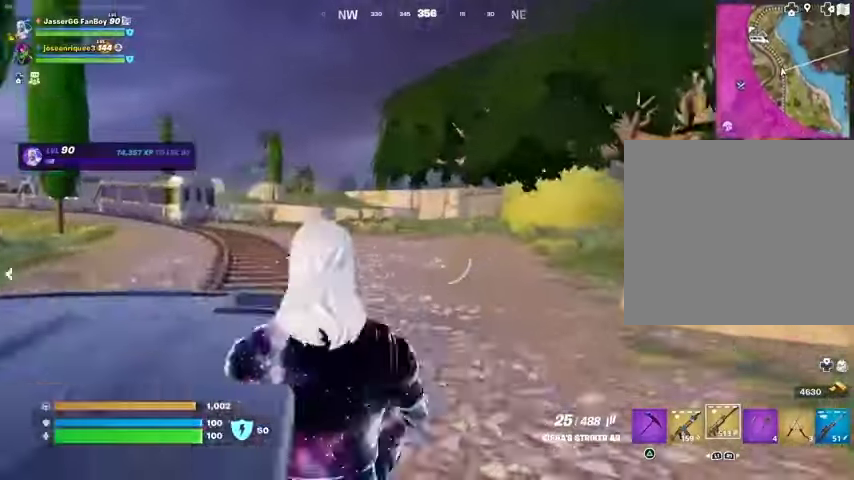
{"buttons": [], "left_stick": "center", "right_stick": "center"}
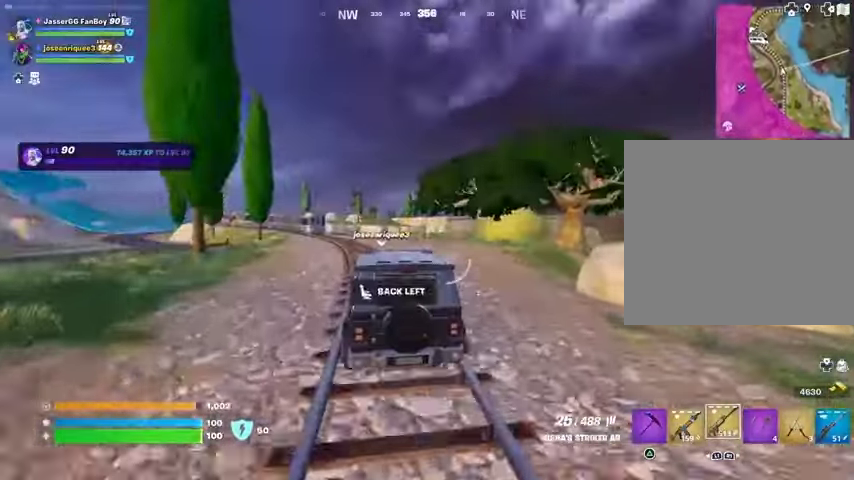
{"buttons": ["L1", "L2"], "left_stick": "center", "right_stick": "center", "events": [[267, "L2", "down"], [433, "L1", "down"]]}
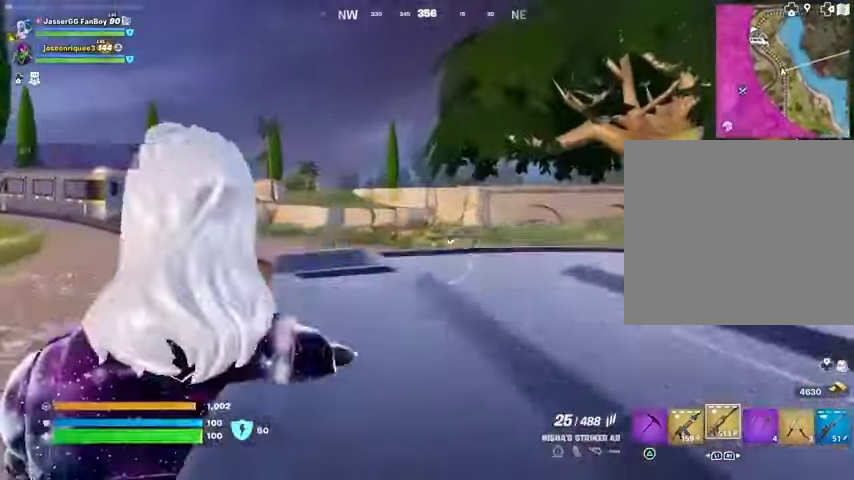
{"buttons": [], "left_stick": "center", "right_stick": "center", "events": [[67, "L1", "up"], [100, "L2", "up"], [200, "R3", "down"], [333, "R3", "up"]]}
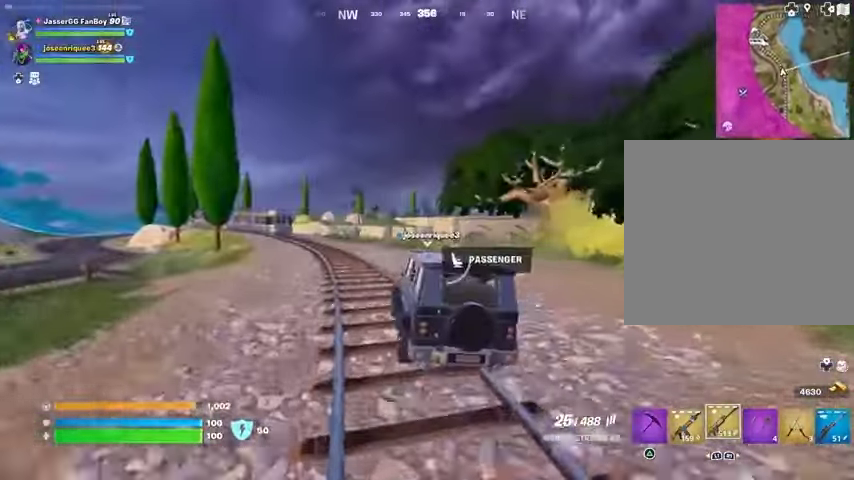
{"buttons": [], "left_stick": "center", "right_stick": "center", "events": []}
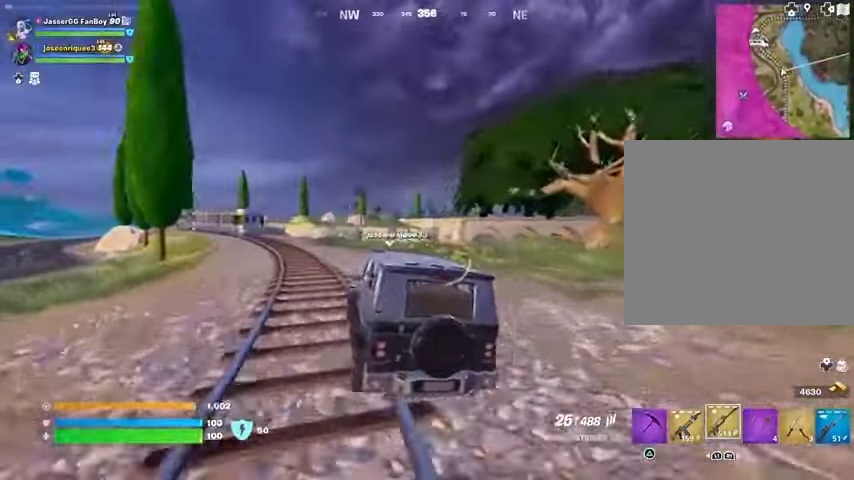
{"buttons": [], "left_stick": "center", "right_stick": "center", "events": [[33, "right_stick", "left"], [267, "right_stick", "center"]]}
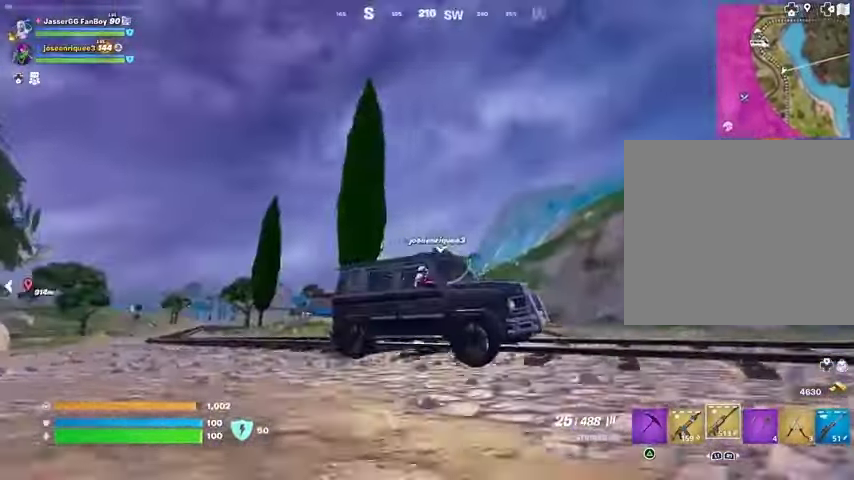
{"buttons": ["L1"], "left_stick": "center", "right_stick": "right", "events": [[300, "L1", "down"], [333, "right_stick", "right"], [400, "L1", "up"], [500, "L1", "down"]]}
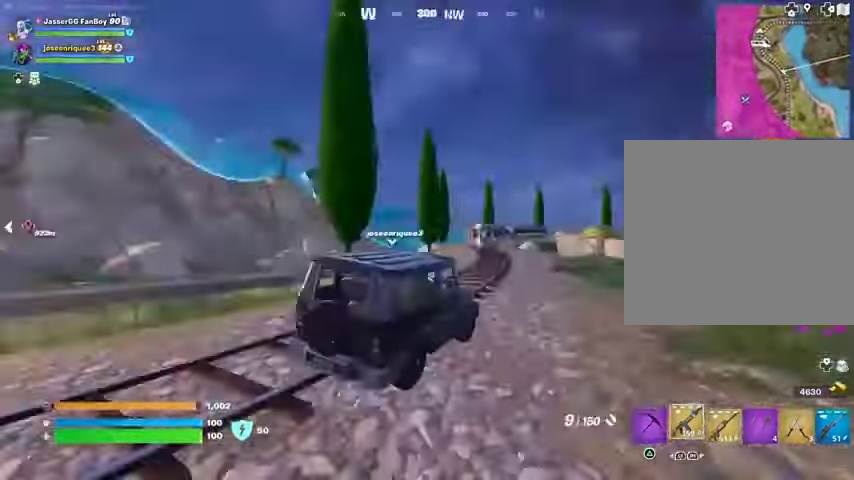
{"buttons": [], "left_stick": "center", "right_stick": "center", "events": [[67, "right_stick", "center"], [133, "L1", "up"]]}